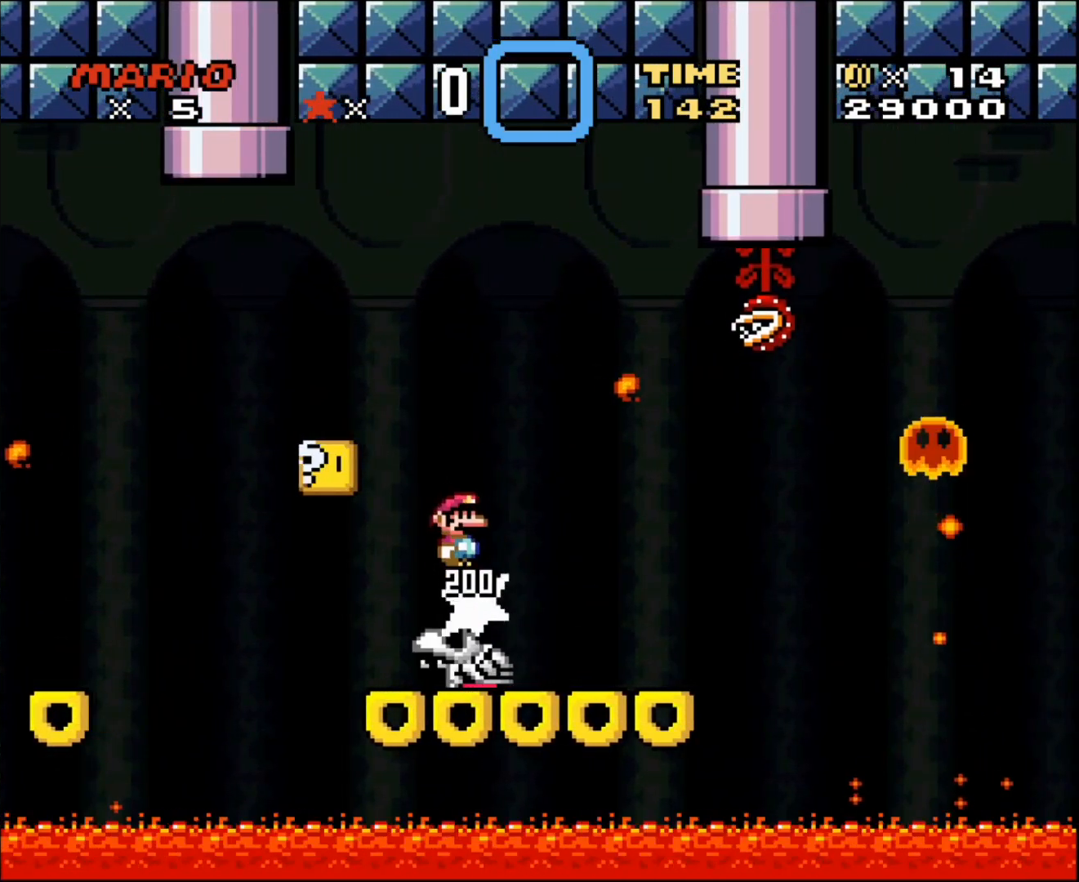
Gameplay with a controller (Nintendo layout); each line is a JSON object with the inputs held at the frame after it. "events" lists button and stick changes between this image and that frame as [ms after this image, input, new state], when the widget could be followed in between. Not read: L3 R3.
{"buttons": ["X", "DPAD_LEFT"], "events": [[333, "DPAD_LEFT", "up"], [333, "DPAD_RIGHT", "down"], [450, "DPAD_LEFT", "down"], [450, "DPAD_RIGHT", "up"]]}
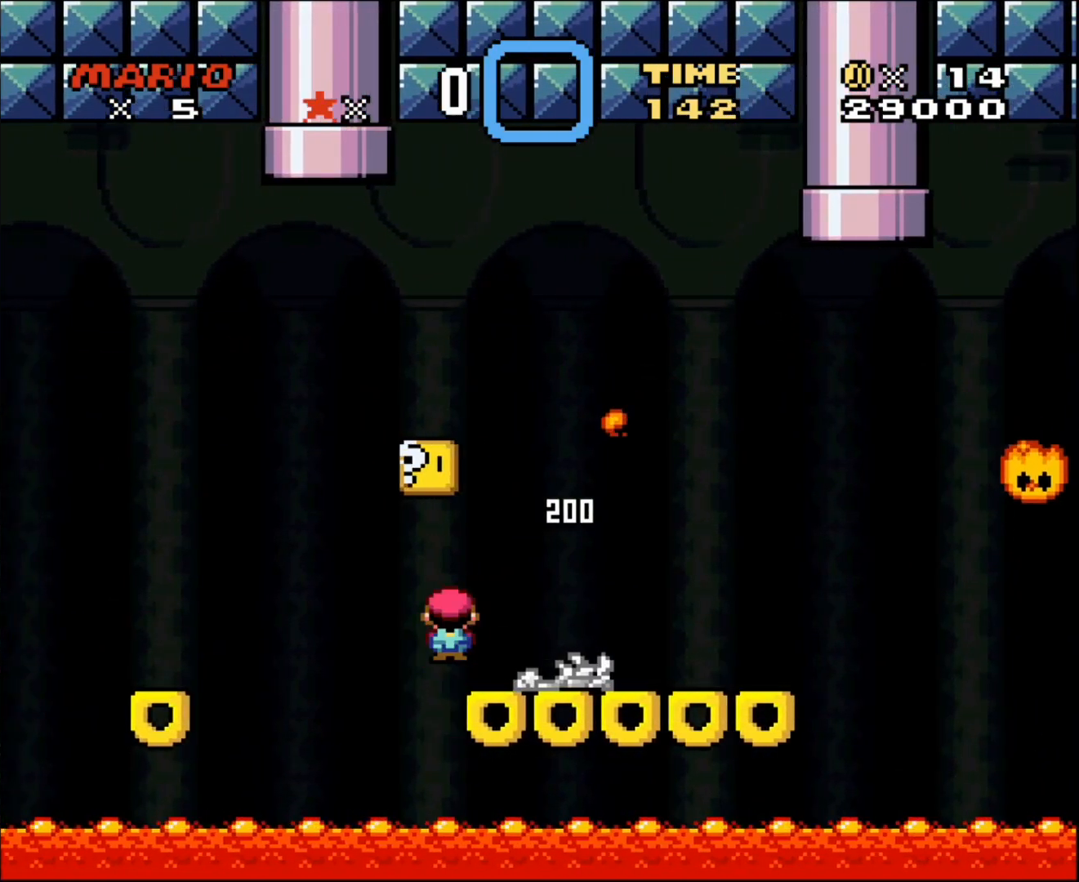
{"buttons": ["X", "DPAD_RIGHT"], "events": [[83, "A", "down"], [150, "DPAD_LEFT", "up"], [150, "DPAD_UP", "down"], [167, "DPAD_RIGHT", "down"], [200, "DPAD_UP", "up"], [367, "A", "up"]]}
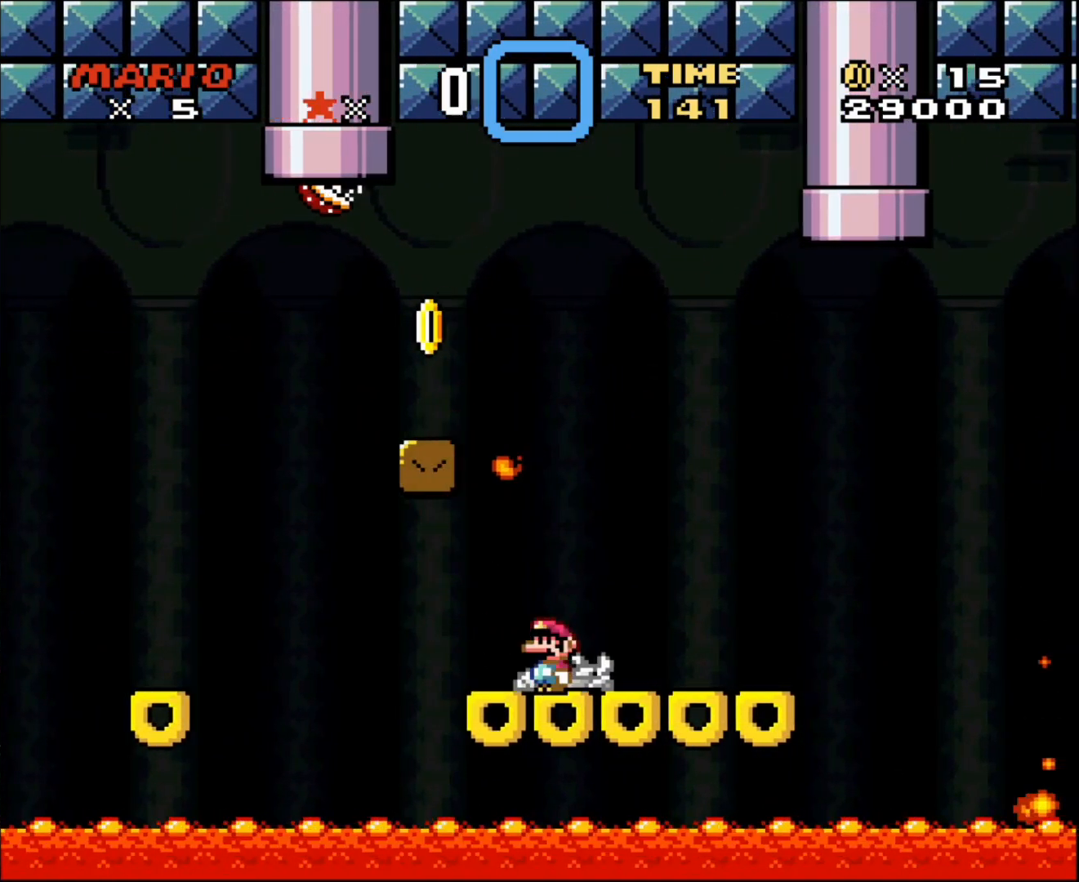
{"buttons": ["X", "DPAD_RIGHT"], "events": [[117, "A", "down"], [167, "DPAD_LEFT", "down"], [167, "DPAD_RIGHT", "up"], [400, "A", "up"], [417, "DPAD_LEFT", "up"], [483, "DPAD_RIGHT", "down"]]}
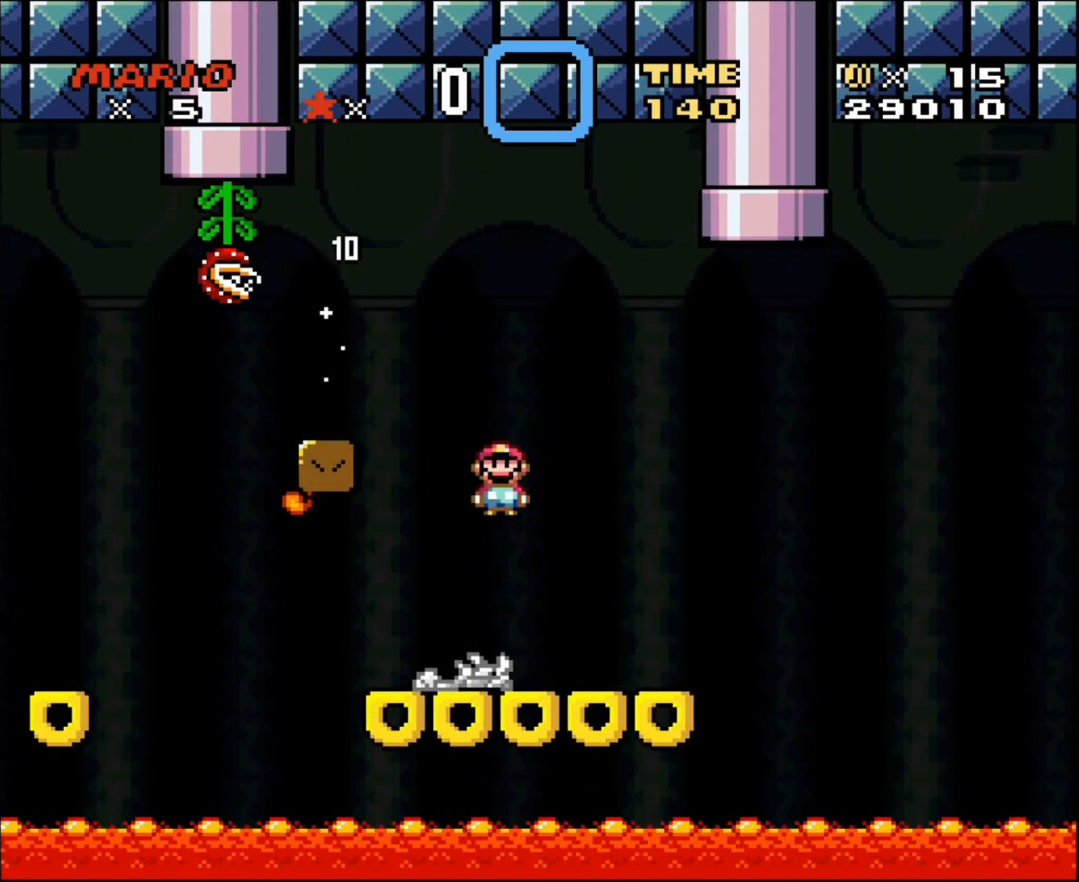
{"buttons": ["A", "X", "DPAD_LEFT"], "events": [[367, "A", "down"], [400, "DPAD_LEFT", "down"], [400, "DPAD_RIGHT", "up"]]}
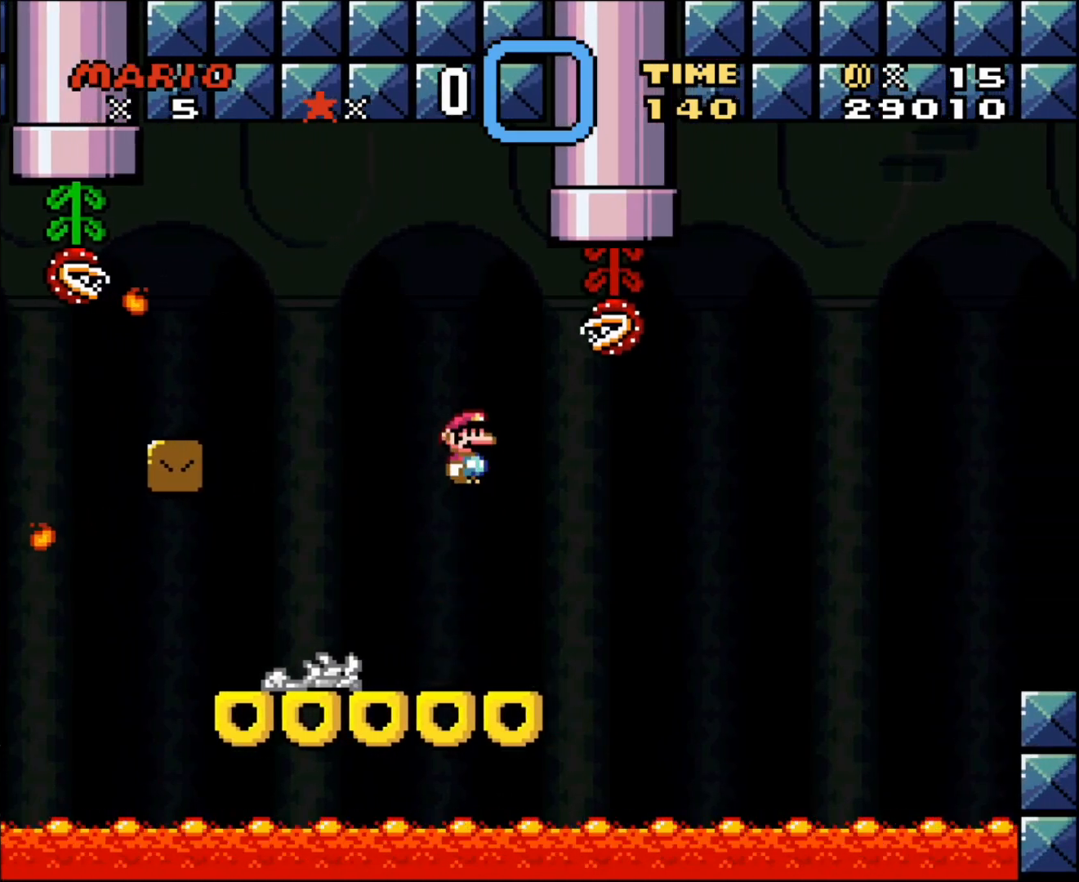
{"buttons": ["X", "DPAD_RIGHT"], "events": [[50, "A", "up"], [150, "DPAD_LEFT", "up"], [400, "DPAD_RIGHT", "down"]]}
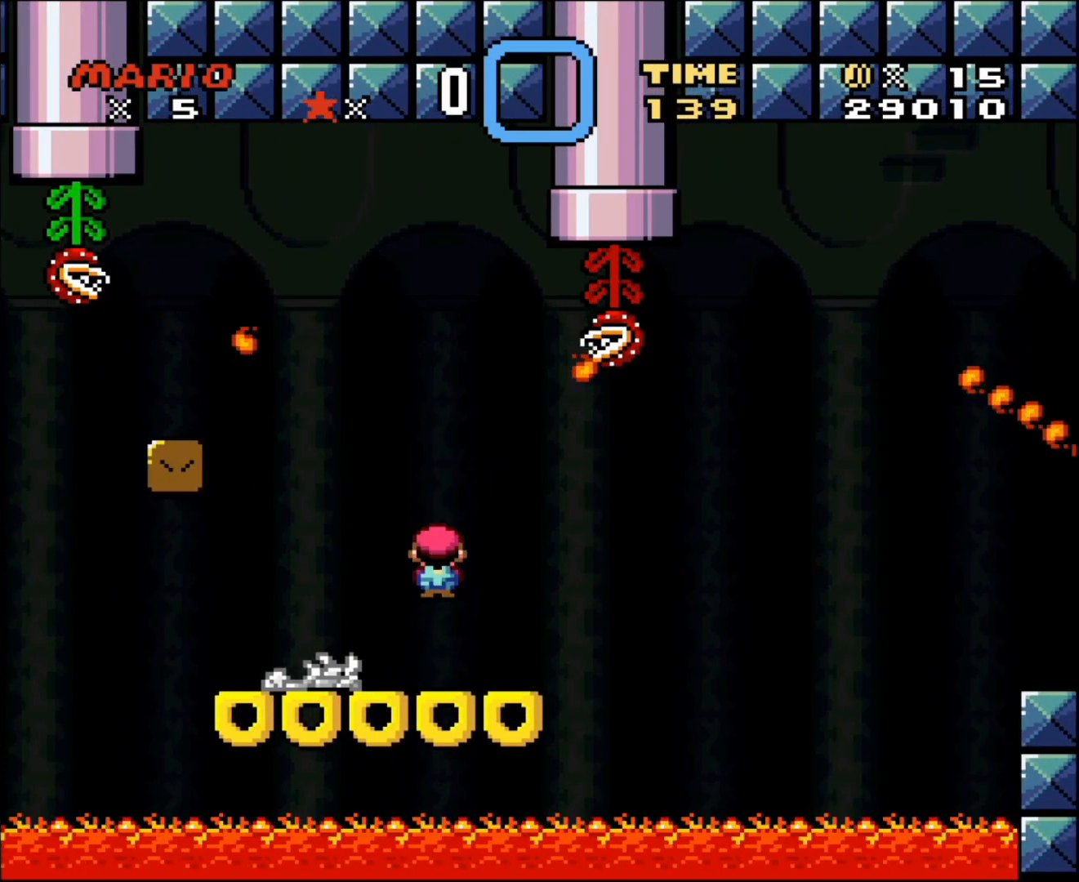
{"buttons": ["X"], "events": [[17, "A", "down"], [17, "DPAD_RIGHT", "up"], [117, "A", "up"], [117, "DPAD_LEFT", "down"], [267, "DPAD_LEFT", "up"], [367, "DPAD_RIGHT", "down"], [483, "DPAD_RIGHT", "up"]]}
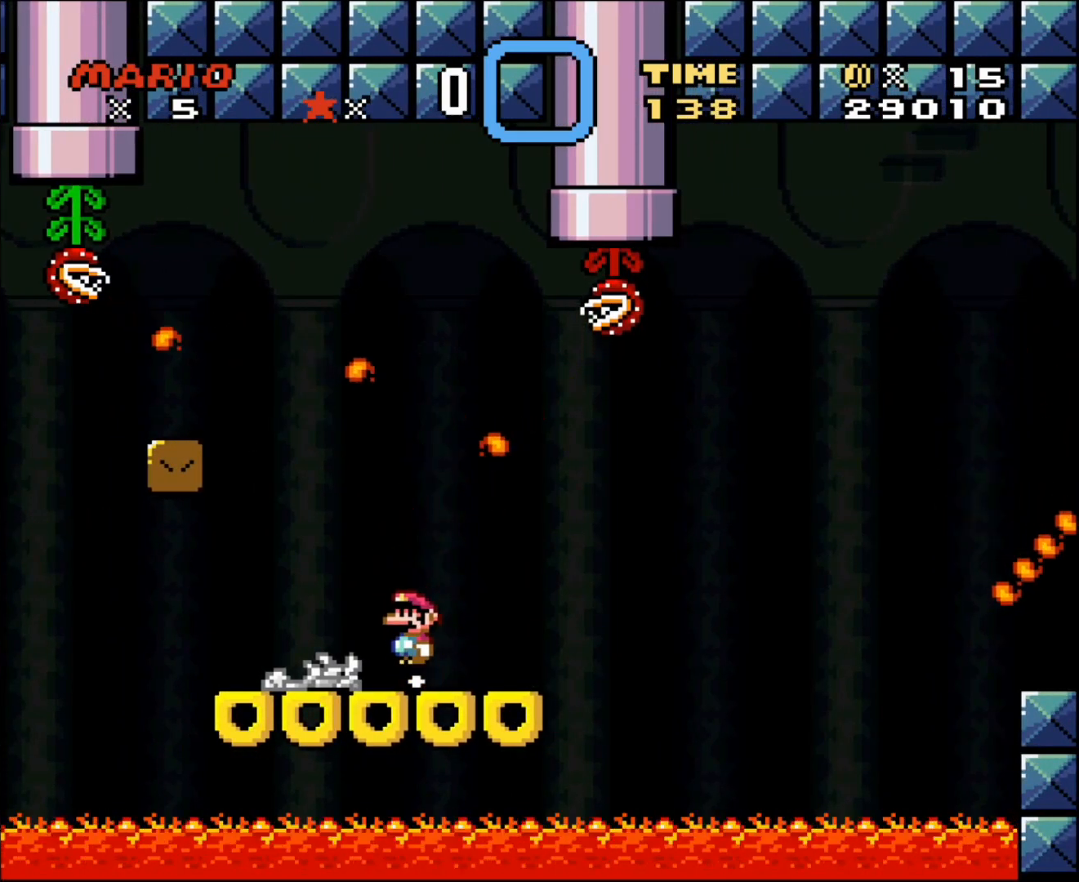
{"buttons": ["X", "DPAD_RIGHT"], "events": [[17, "DPAD_LEFT", "down"], [83, "A", "down"], [150, "A", "up"], [233, "DPAD_LEFT", "up"], [333, "DPAD_RIGHT", "down"]]}
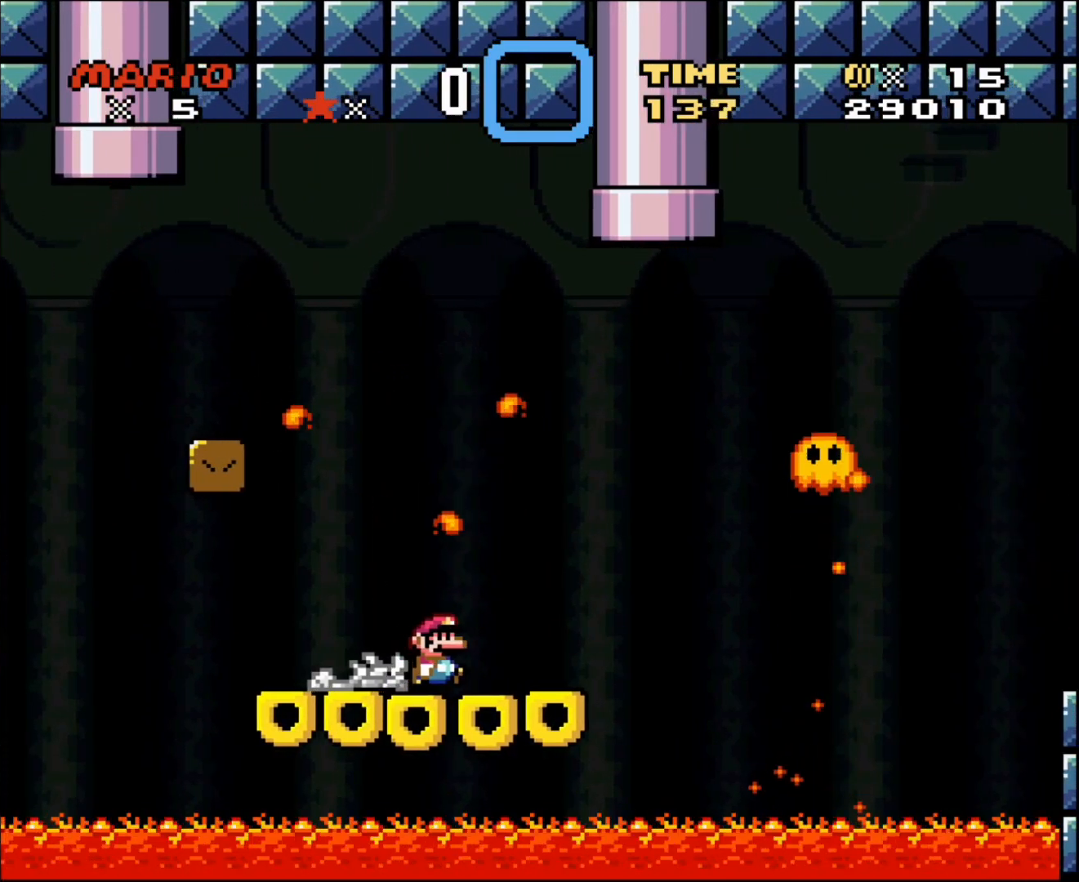
{"buttons": ["A", "X"], "events": [[233, "A", "down"], [233, "DPAD_LEFT", "down"], [233, "DPAD_RIGHT", "up"], [450, "DPAD_LEFT", "up"]]}
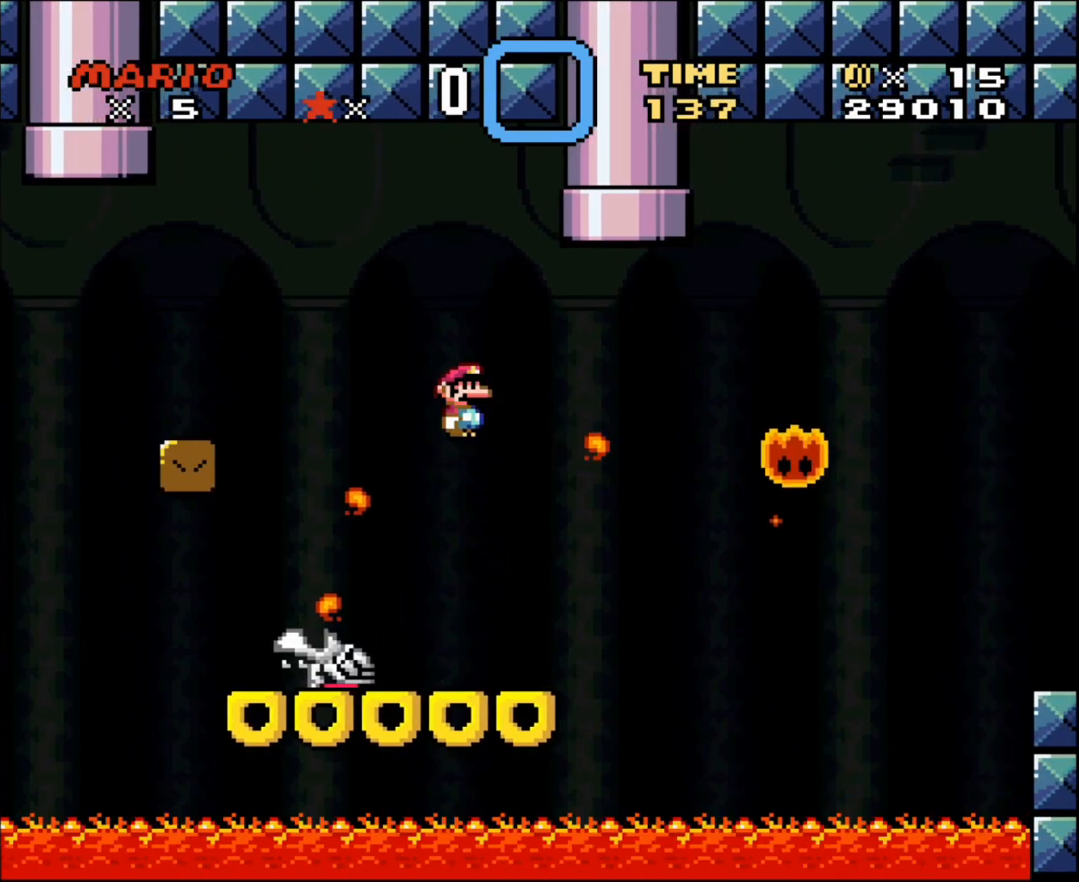
{"buttons": ["A", "X", "DPAD_RIGHT"], "events": [[83, "DPAD_RIGHT", "down"], [167, "DPAD_RIGHT", "up"], [450, "DPAD_RIGHT", "down"]]}
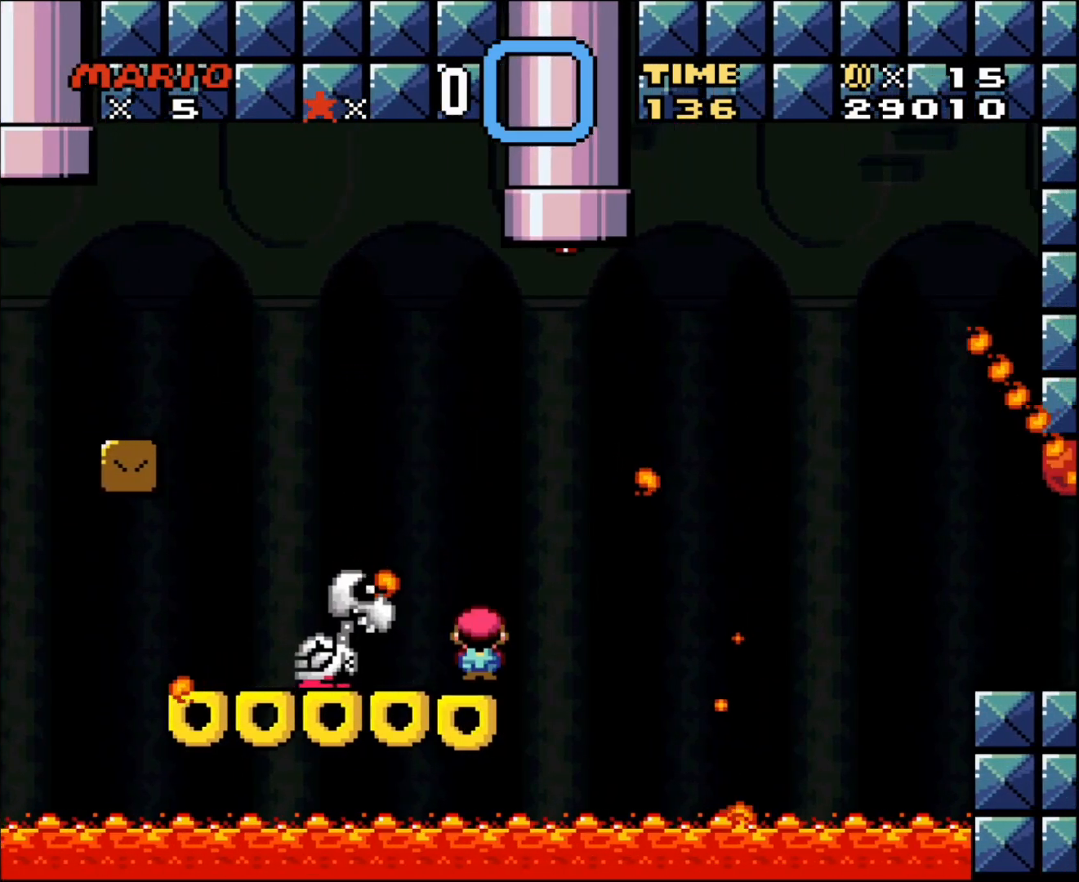
{"buttons": ["A", "X", "DPAD_RIGHT"], "events": [[17, "A", "up"], [183, "A", "down"]]}
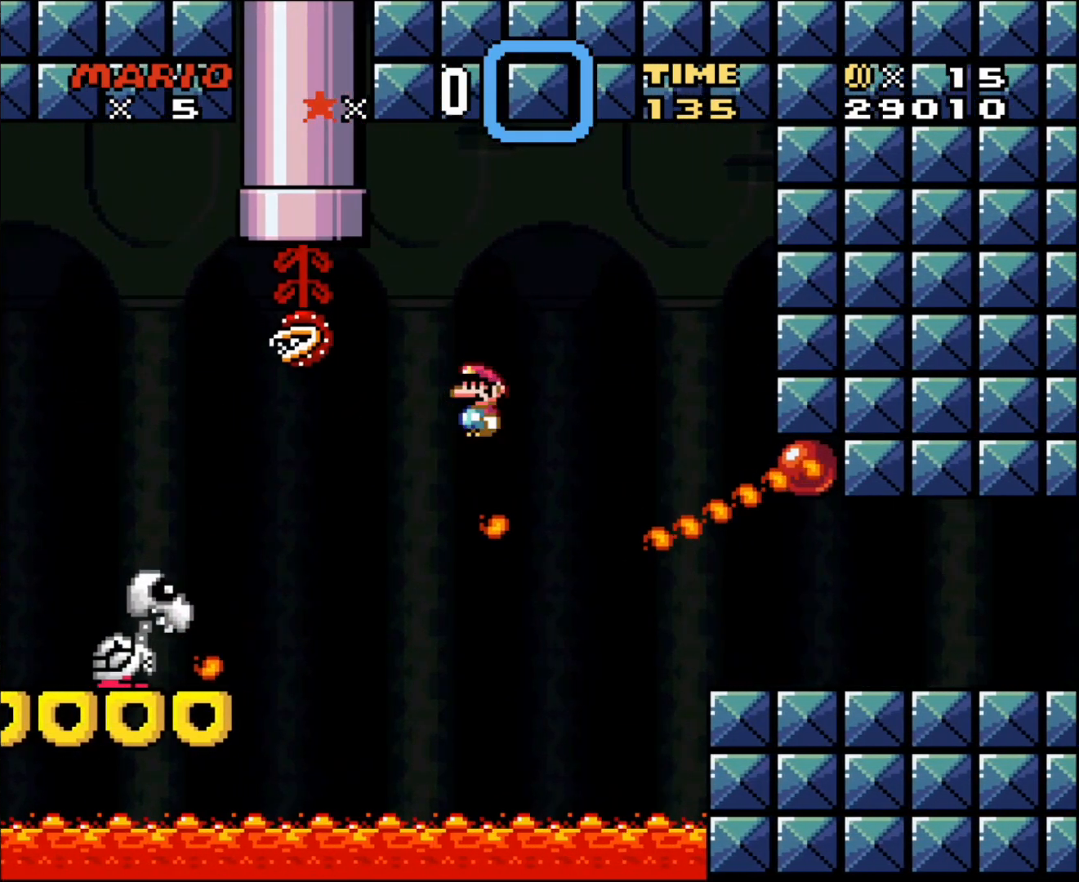
{"buttons": ["A", "X", "DPAD_RIGHT"], "events": []}
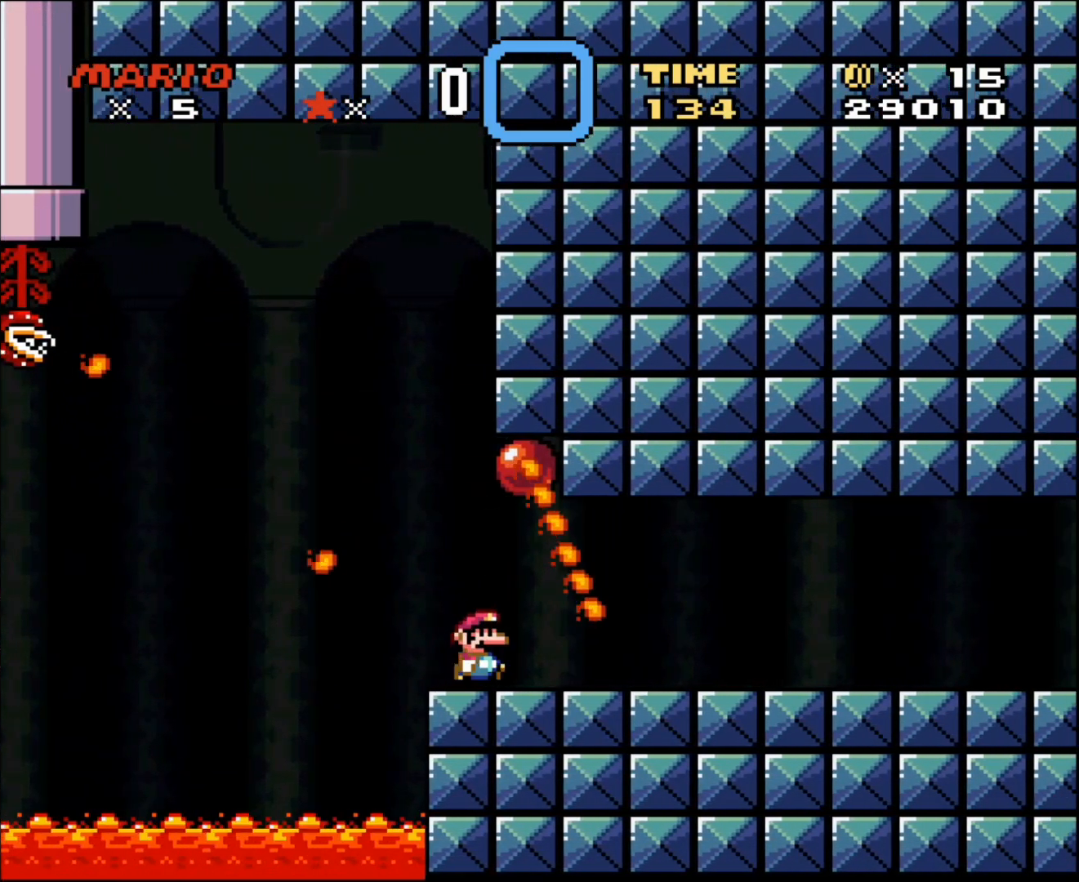
{"buttons": ["X", "DPAD_RIGHT"], "events": [[167, "A", "up"]]}
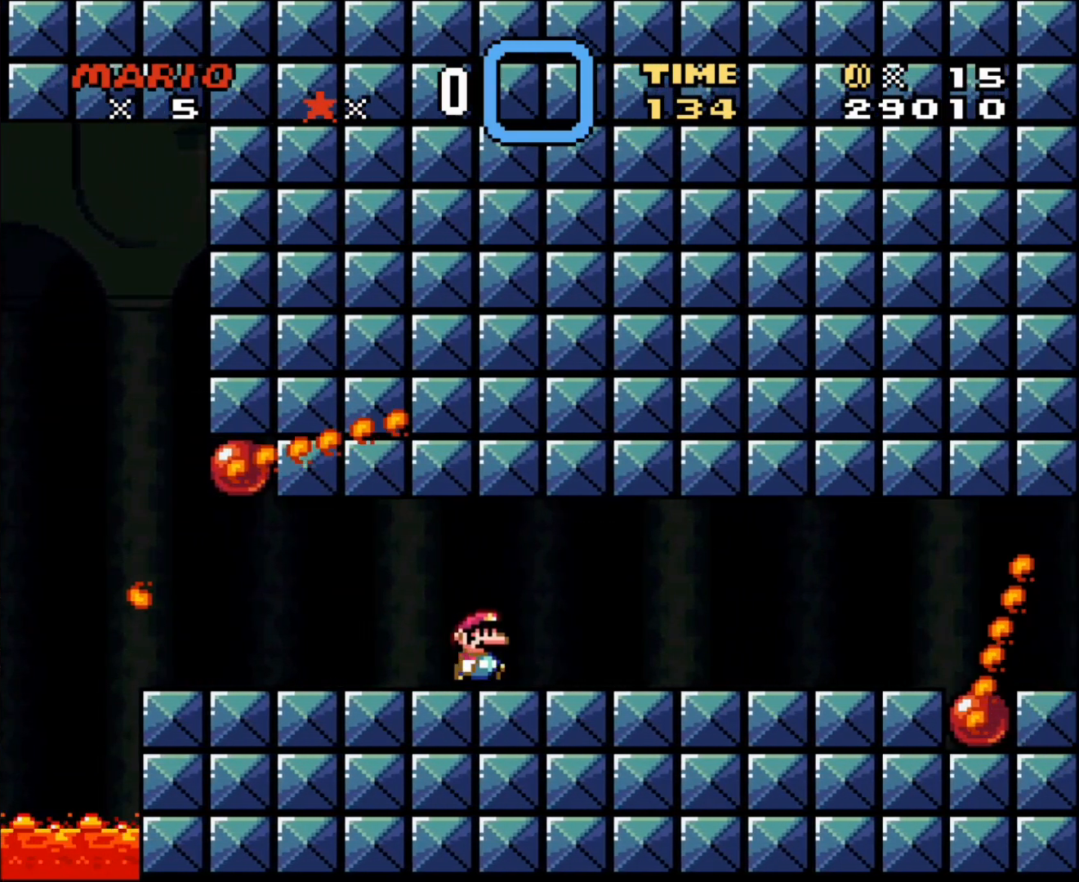
{"buttons": ["X", "DPAD_LEFT"], "events": [[367, "DPAD_UP", "down"], [400, "DPAD_LEFT", "down"], [400, "DPAD_RIGHT", "up"], [400, "DPAD_UP", "up"]]}
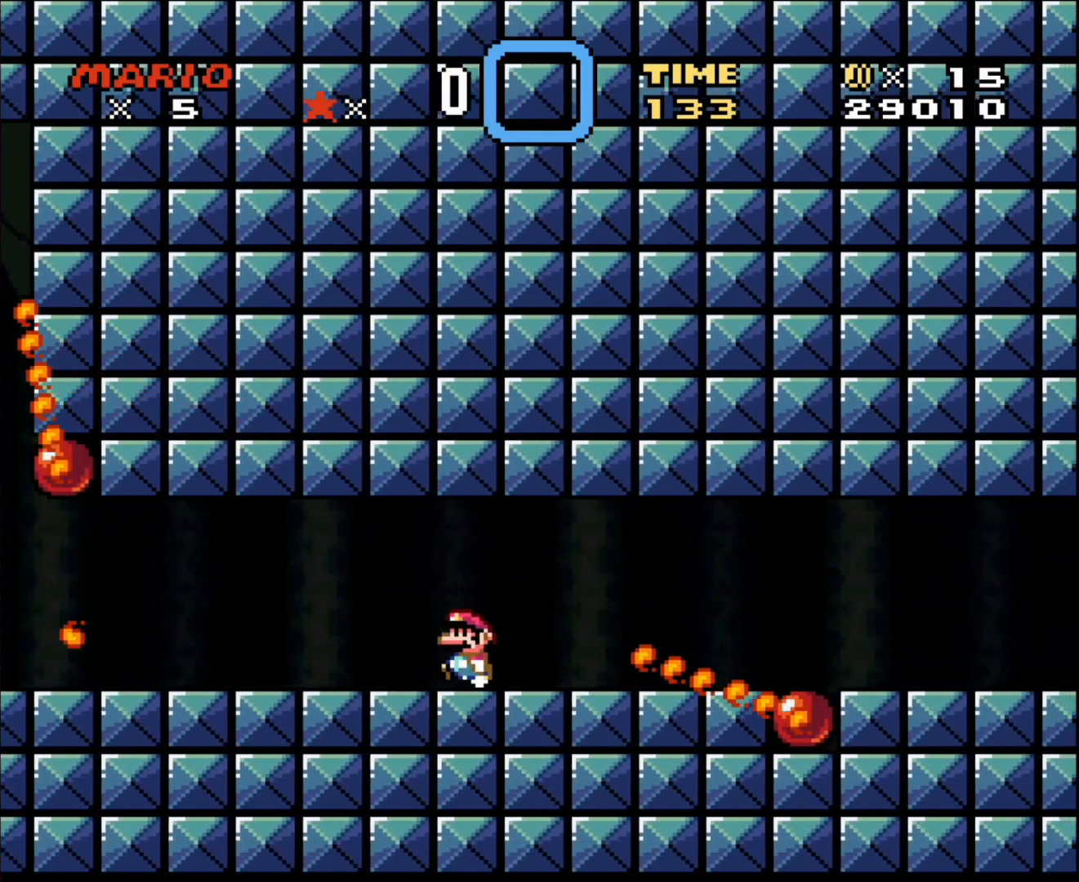
{"buttons": ["X", "DPAD_RIGHT"], "events": [[117, "DPAD_LEFT", "up"], [117, "DPAD_UP", "down"], [150, "DPAD_RIGHT", "down"], [150, "DPAD_UP", "up"], [267, "A", "down"], [367, "A", "up"]]}
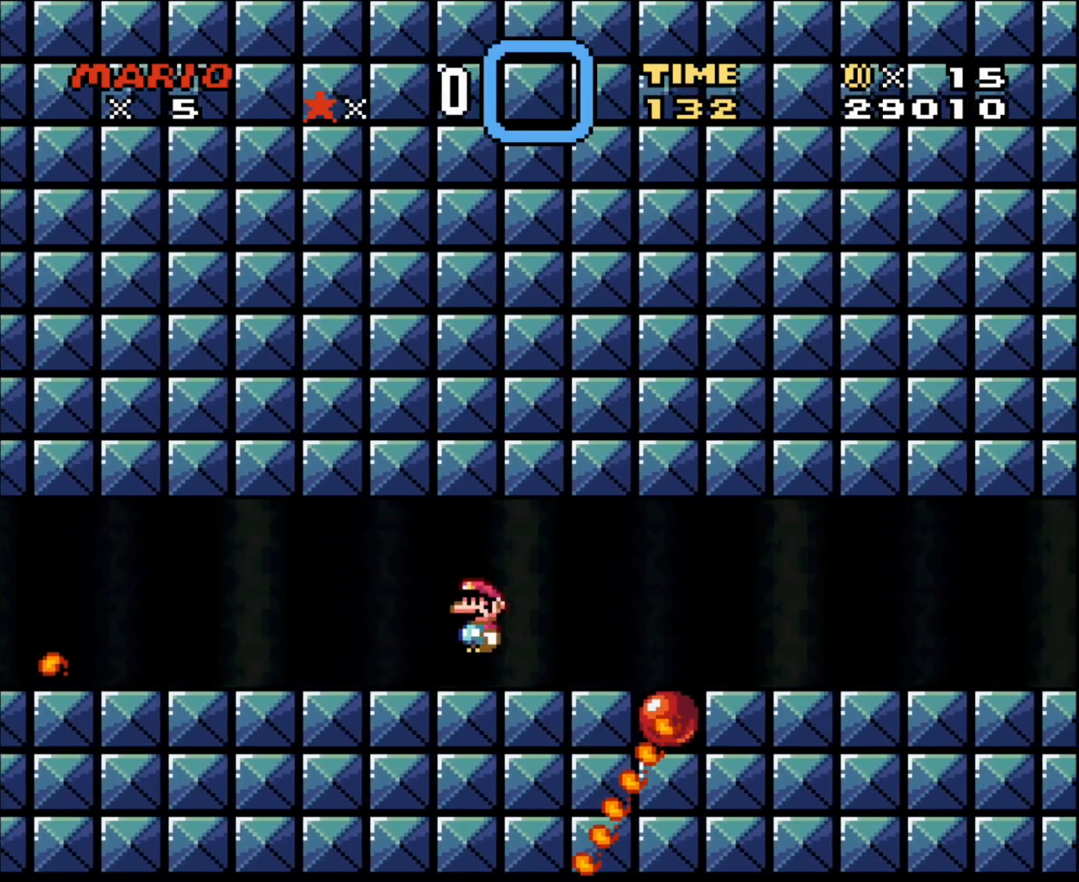
{"buttons": ["X", "DPAD_RIGHT"], "events": []}
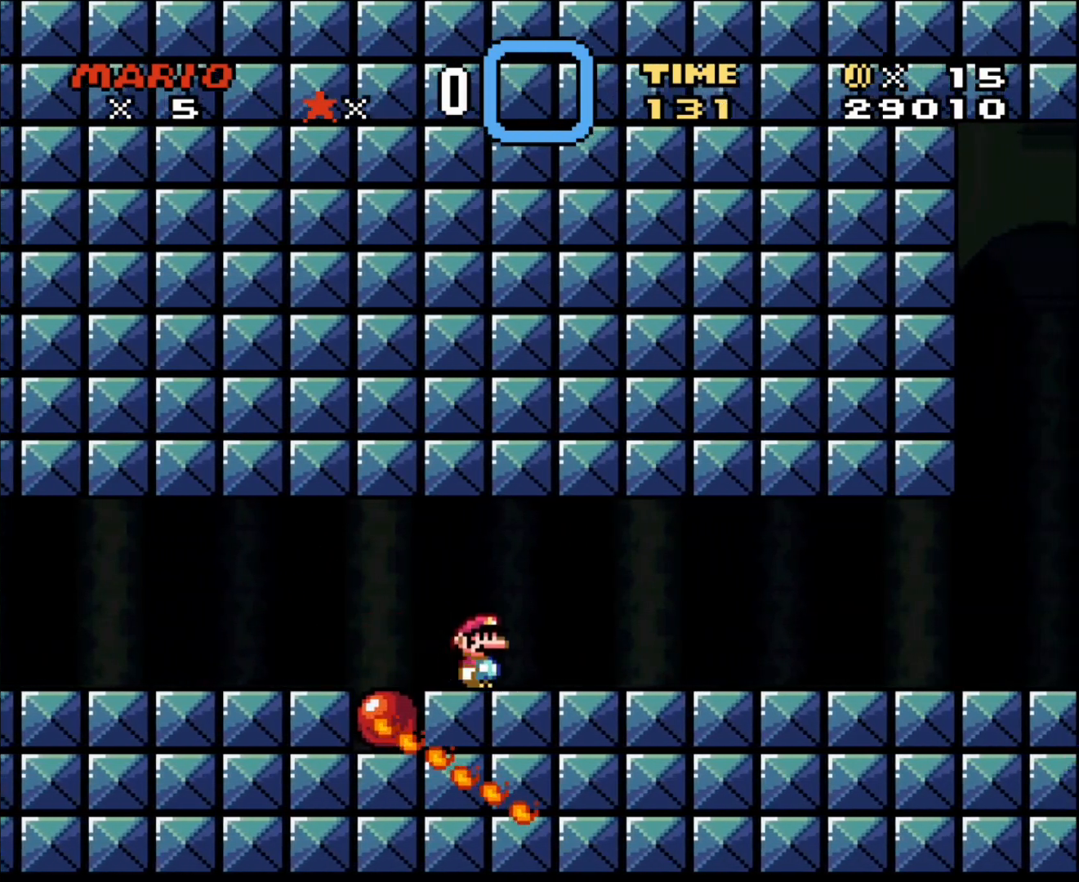
{"buttons": ["X", "DPAD_LEFT"], "events": [[483, "DPAD_LEFT", "down"], [483, "DPAD_RIGHT", "up"]]}
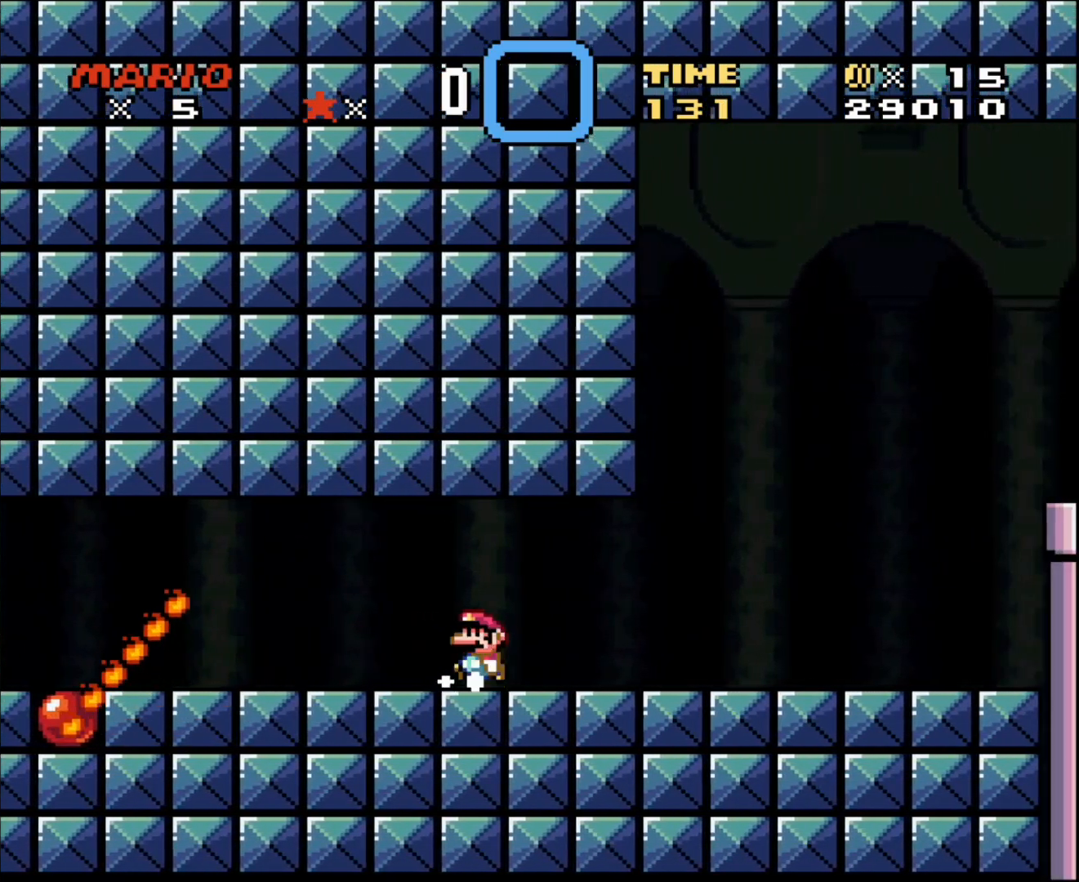
{"buttons": ["X"], "events": [[117, "DPAD_LEFT", "up"], [117, "DPAD_UP", "down"], [150, "DPAD_RIGHT", "down"], [150, "DPAD_UP", "up"], [267, "DPAD_RIGHT", "up"]]}
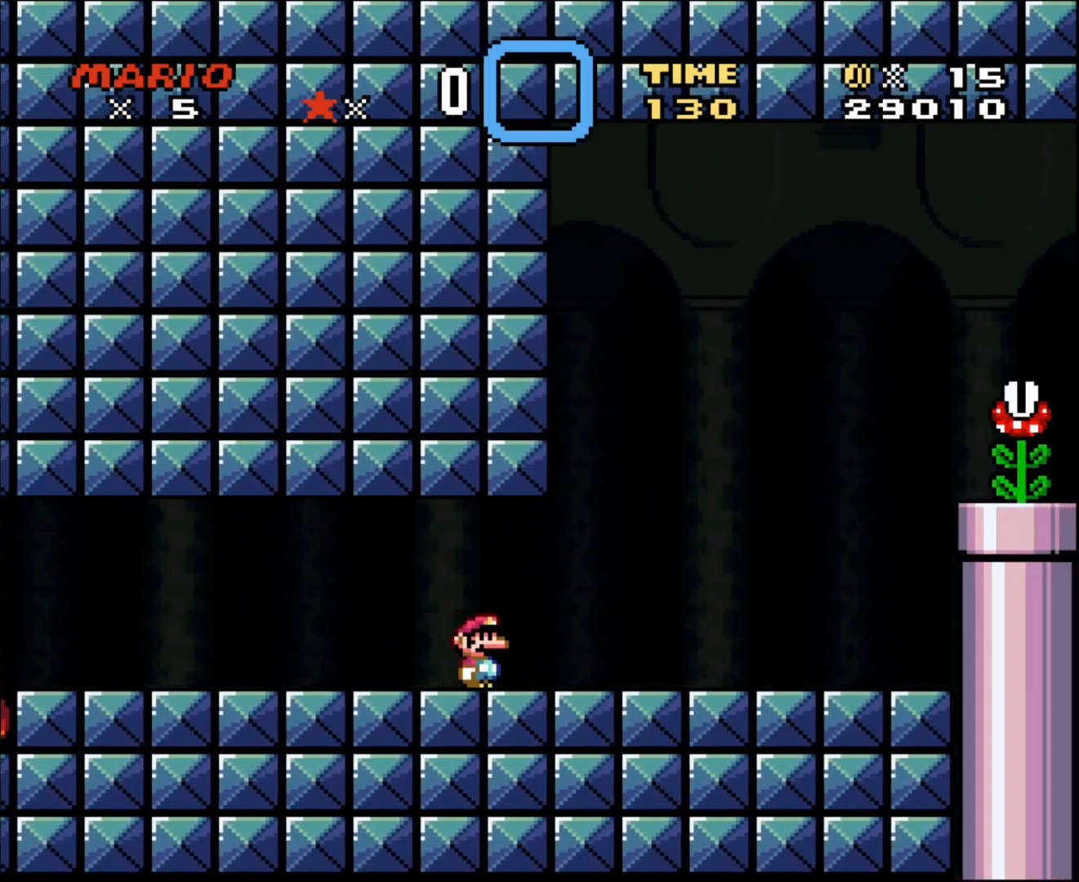
{"buttons": ["X", "DPAD_RIGHT"], "events": [[83, "DPAD_RIGHT", "down"]]}
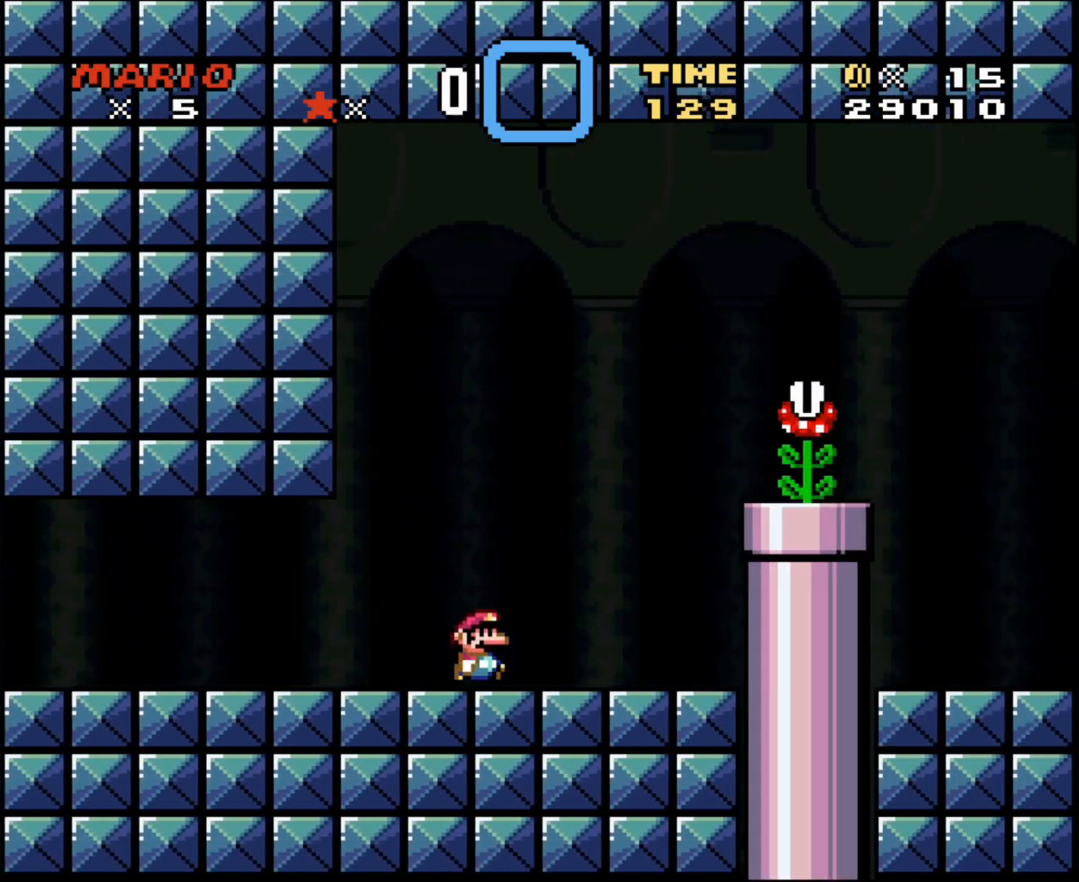
{"buttons": ["Y", "DPAD_RIGHT"], "events": [[167, "X", "up"], [233, "Y", "down"]]}
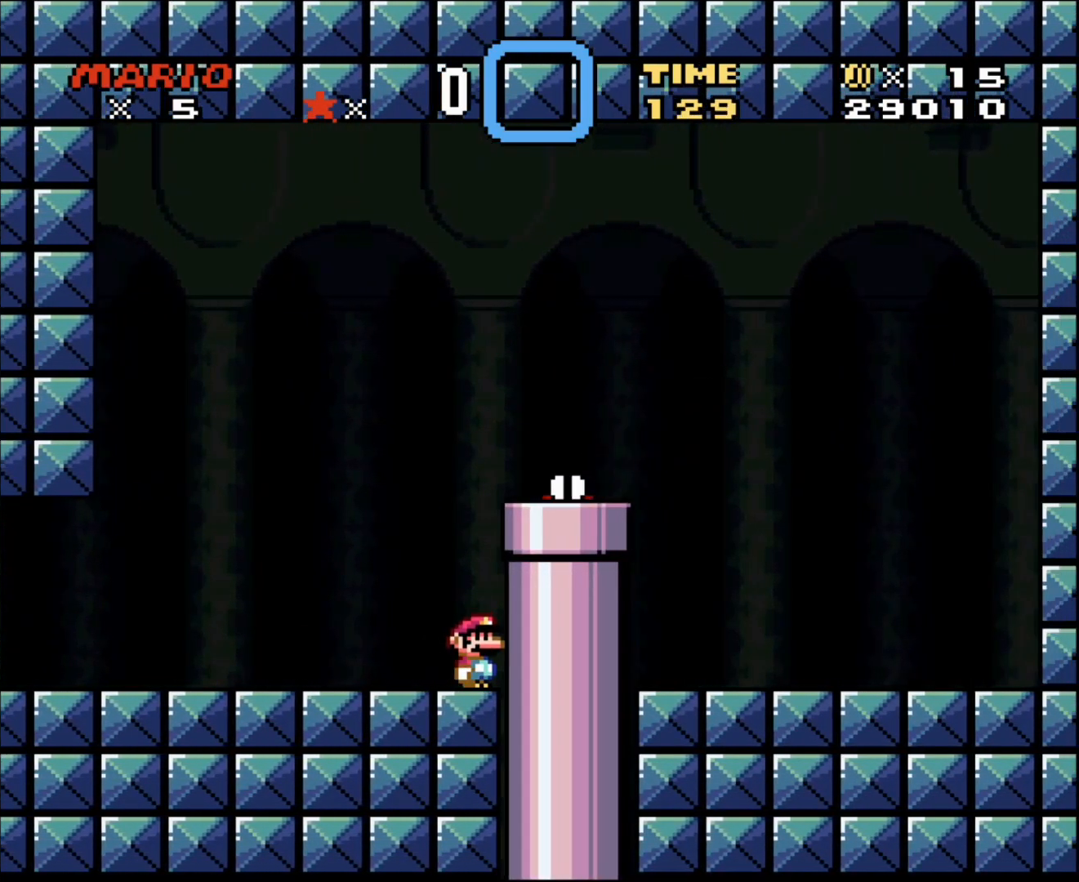
{"buttons": ["Y", "DPAD_RIGHT"], "events": [[150, "DPAD_RIGHT", "up"], [267, "B", "down"], [367, "DPAD_RIGHT", "down"], [483, "B", "up"]]}
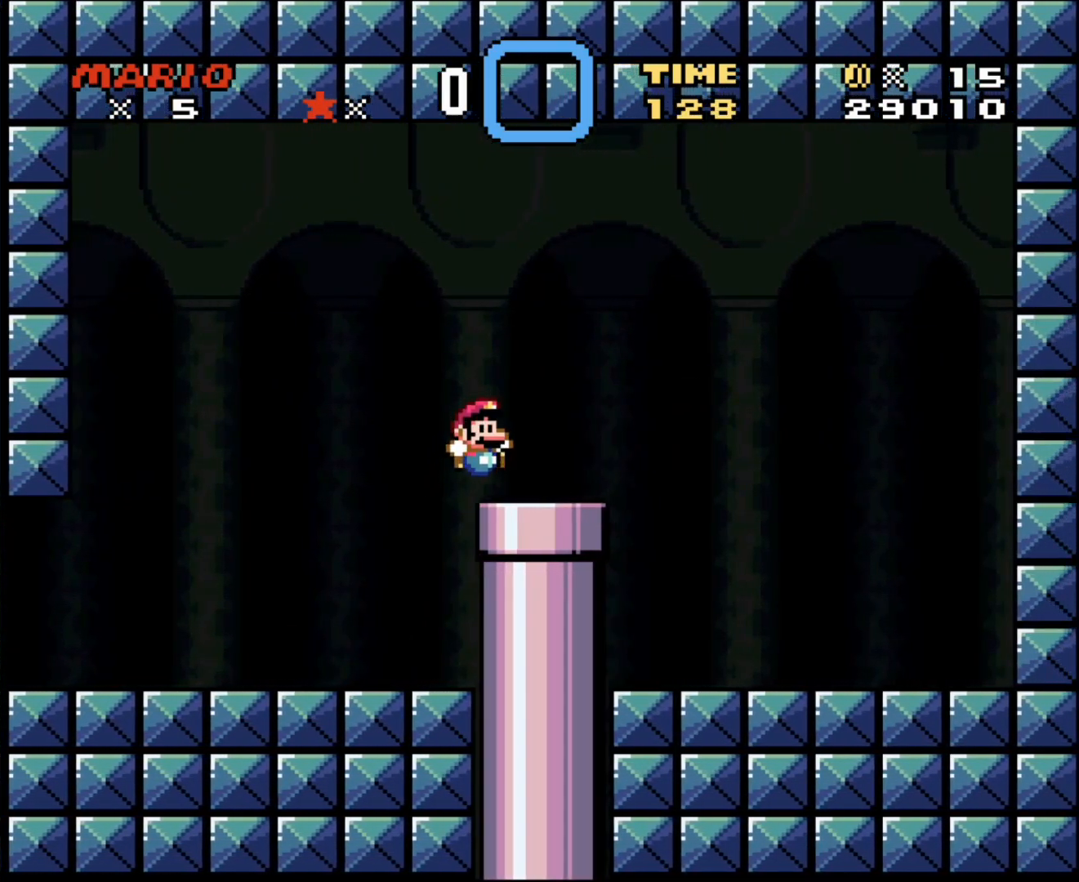
{"buttons": ["Y", "DPAD_DOWN"], "events": [[200, "DPAD_RIGHT", "up"], [267, "DPAD_LEFT", "down"], [367, "DPAD_DOWN", "down"], [367, "DPAD_LEFT", "up"]]}
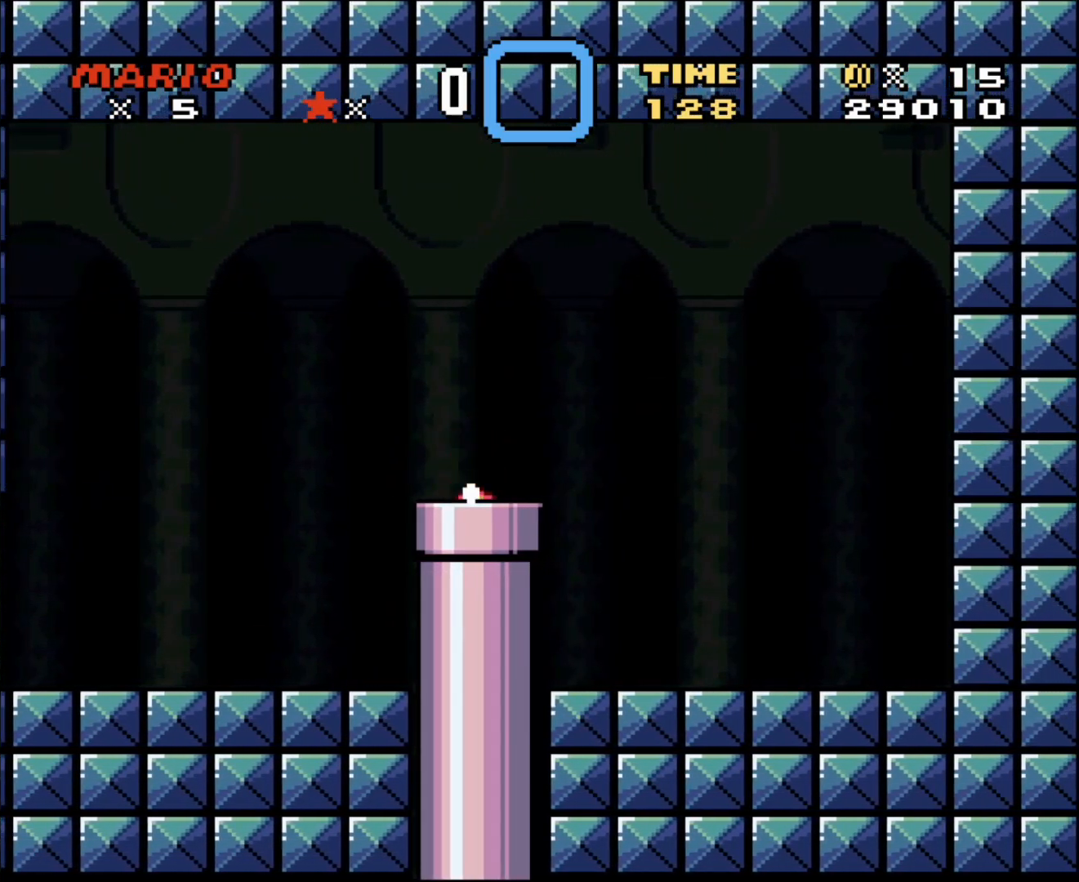
{"buttons": ["Y"], "events": [[183, "DPAD_DOWN", "up"]]}
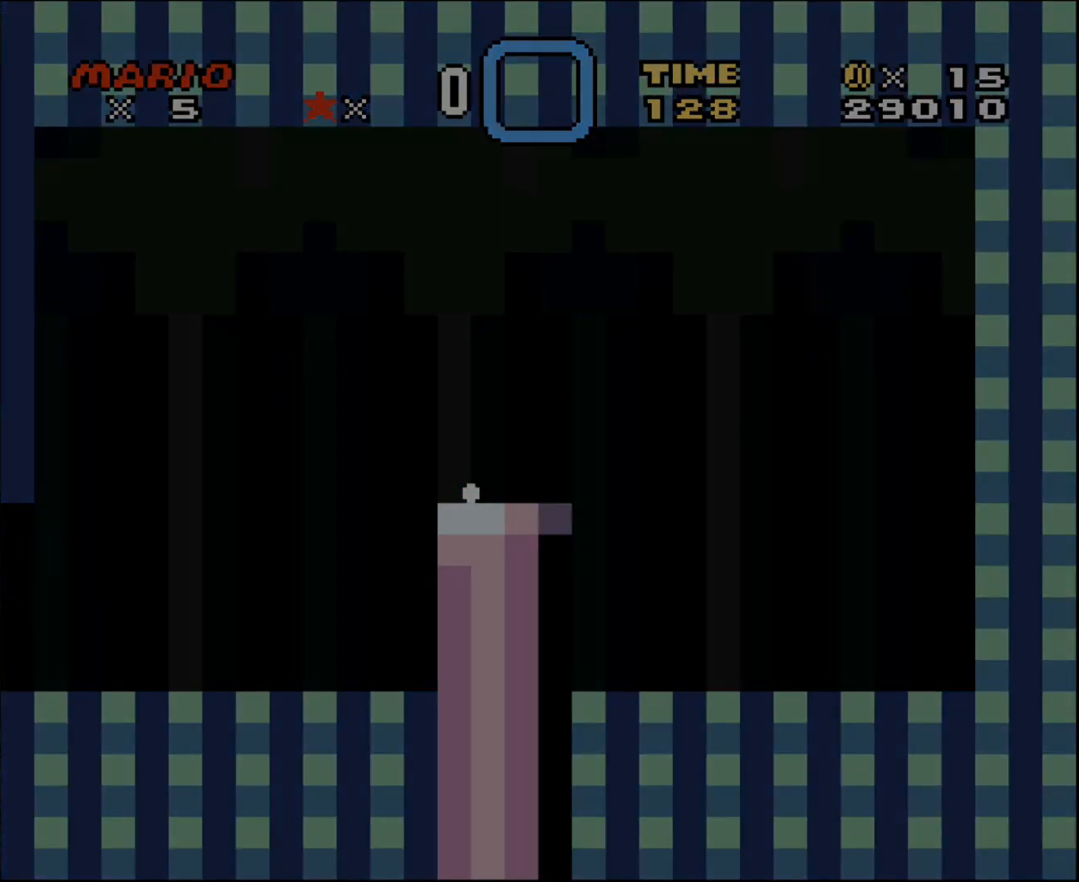
{"buttons": ["B", "Y"], "events": [[417, "B", "down"], [417, "Y", "up"], [450, "Y", "down"]]}
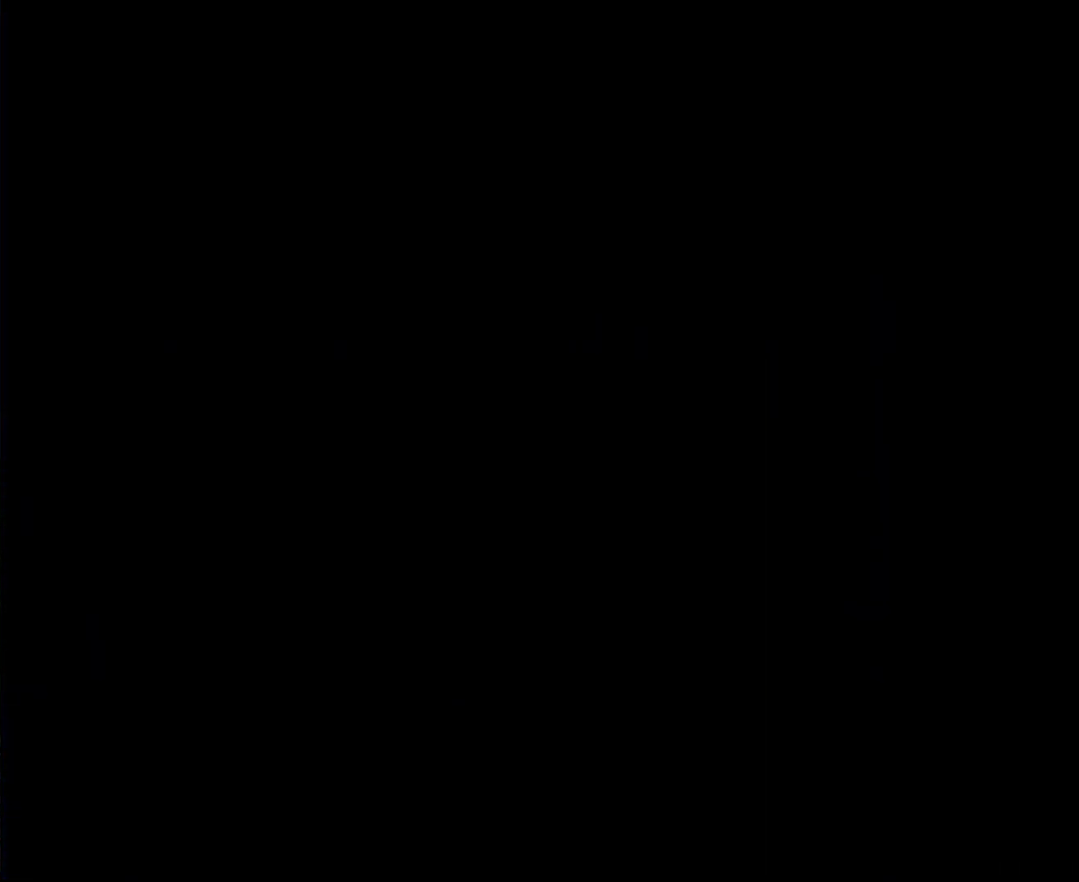
{"buttons": ["B", "Y"], "events": []}
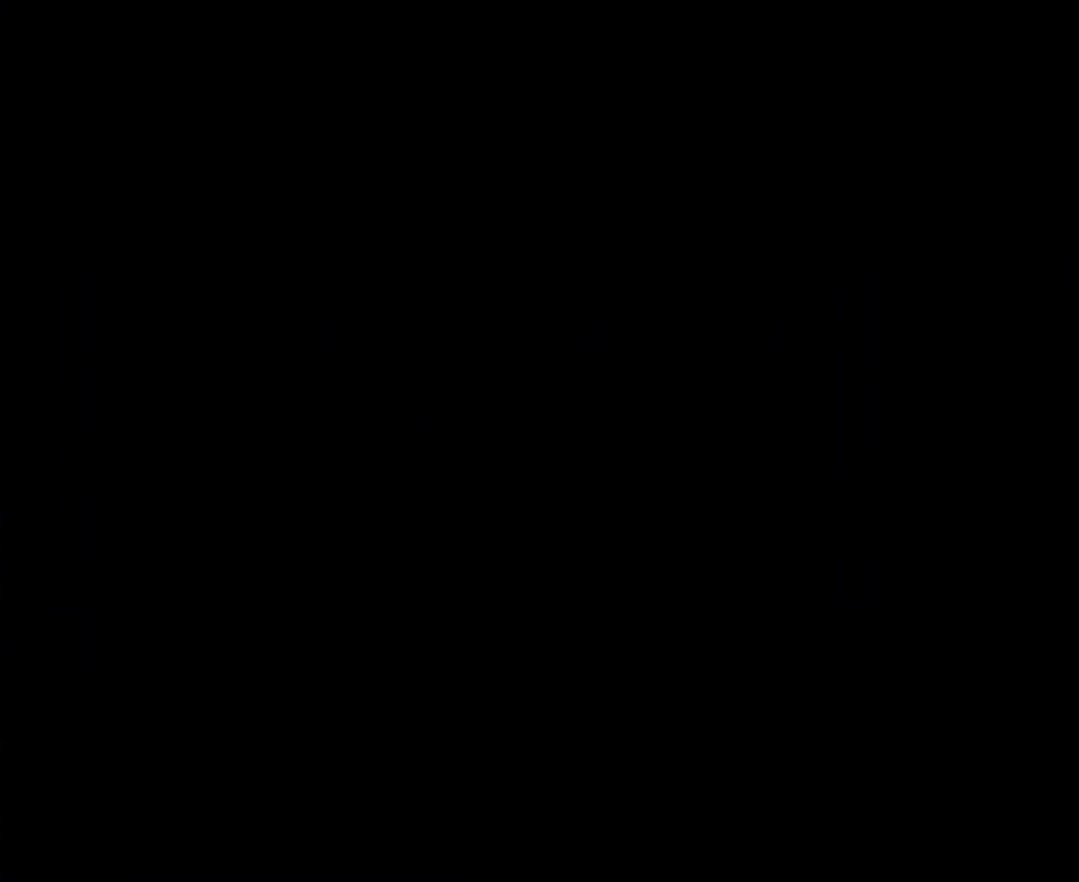
{"buttons": ["B", "Y"], "events": []}
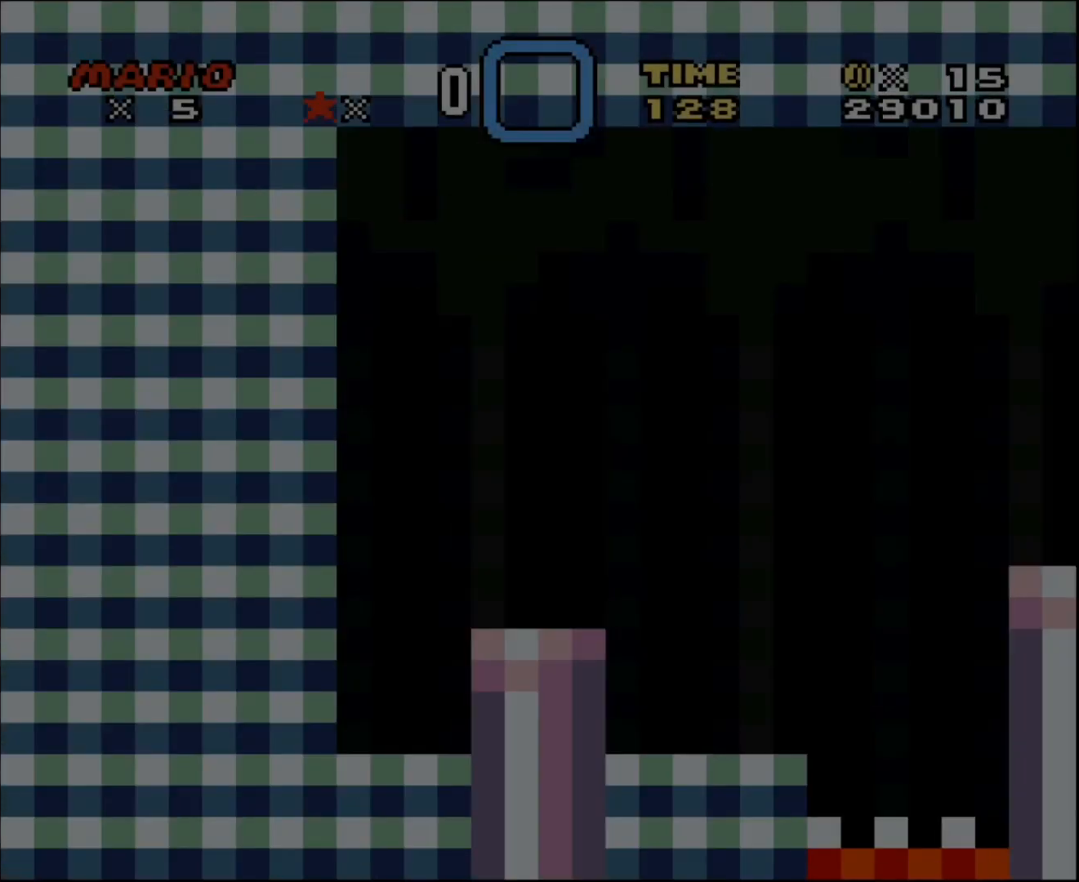
{"buttons": ["B", "Y"], "events": []}
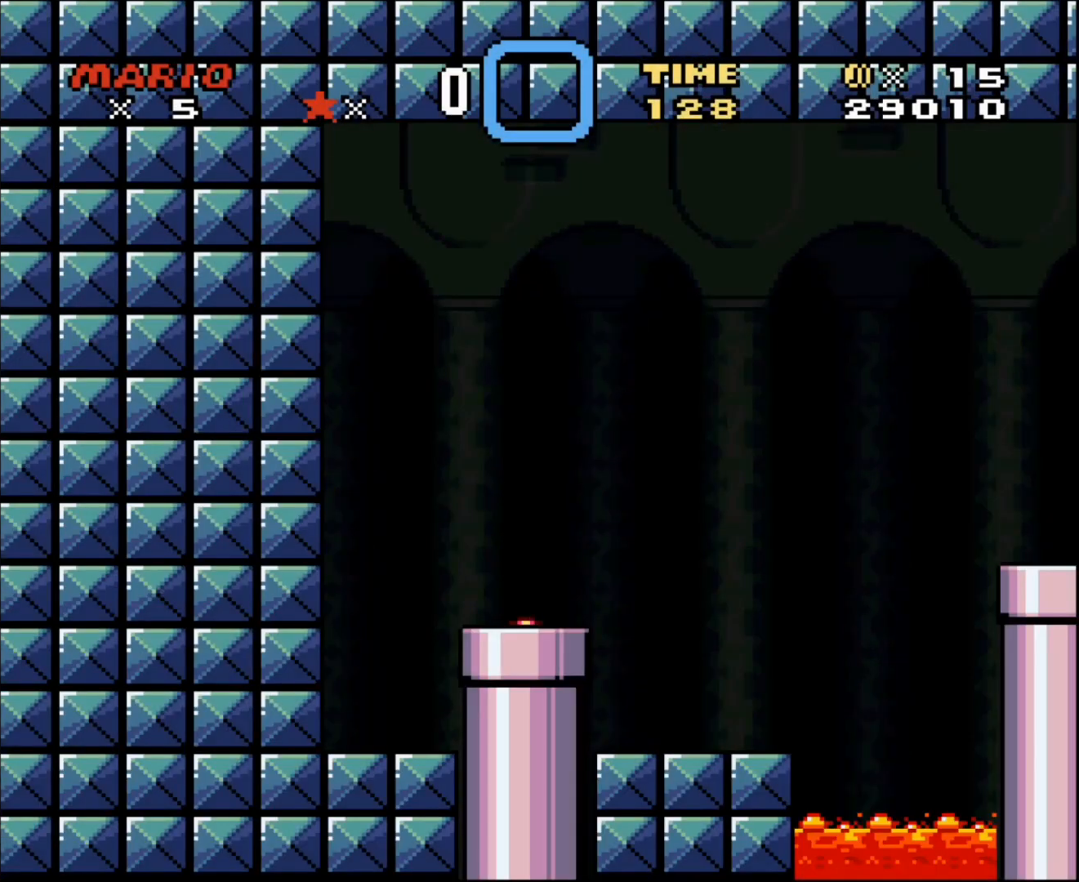
{"buttons": ["B", "Y"], "events": []}
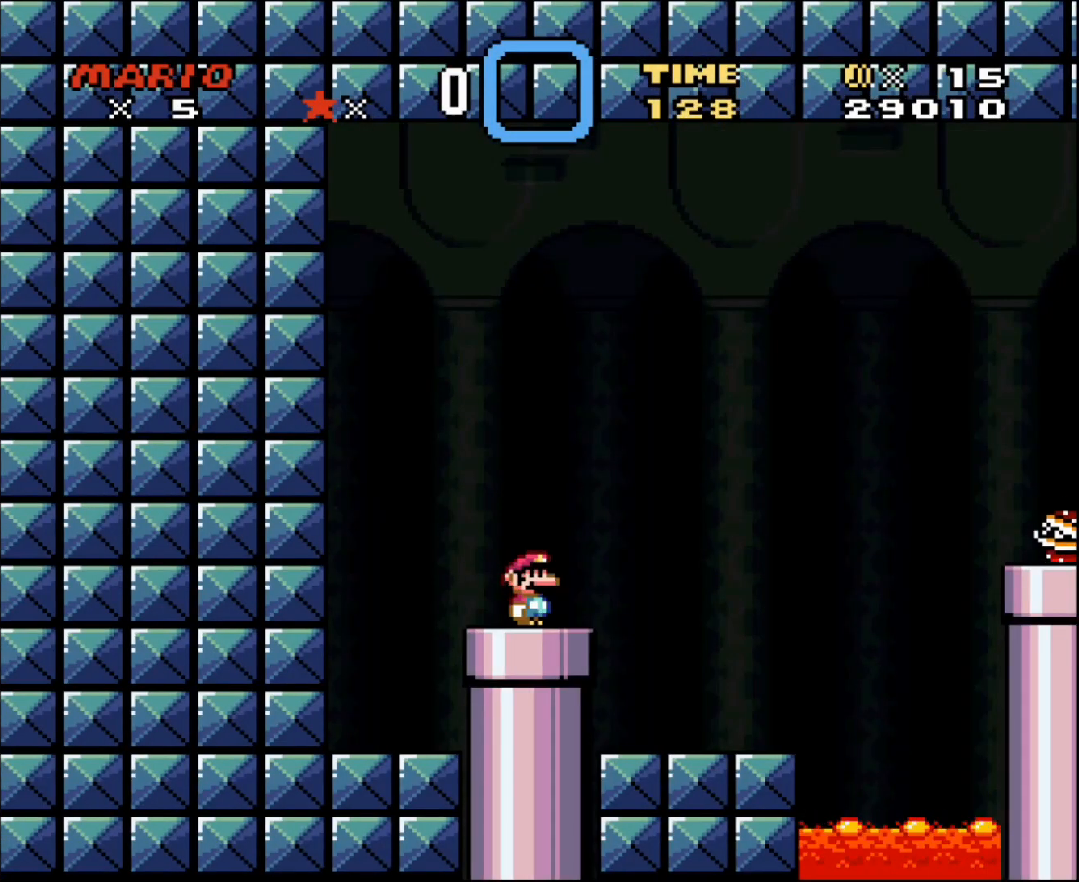
{"buttons": ["Y"], "events": [[17, "B", "up"]]}